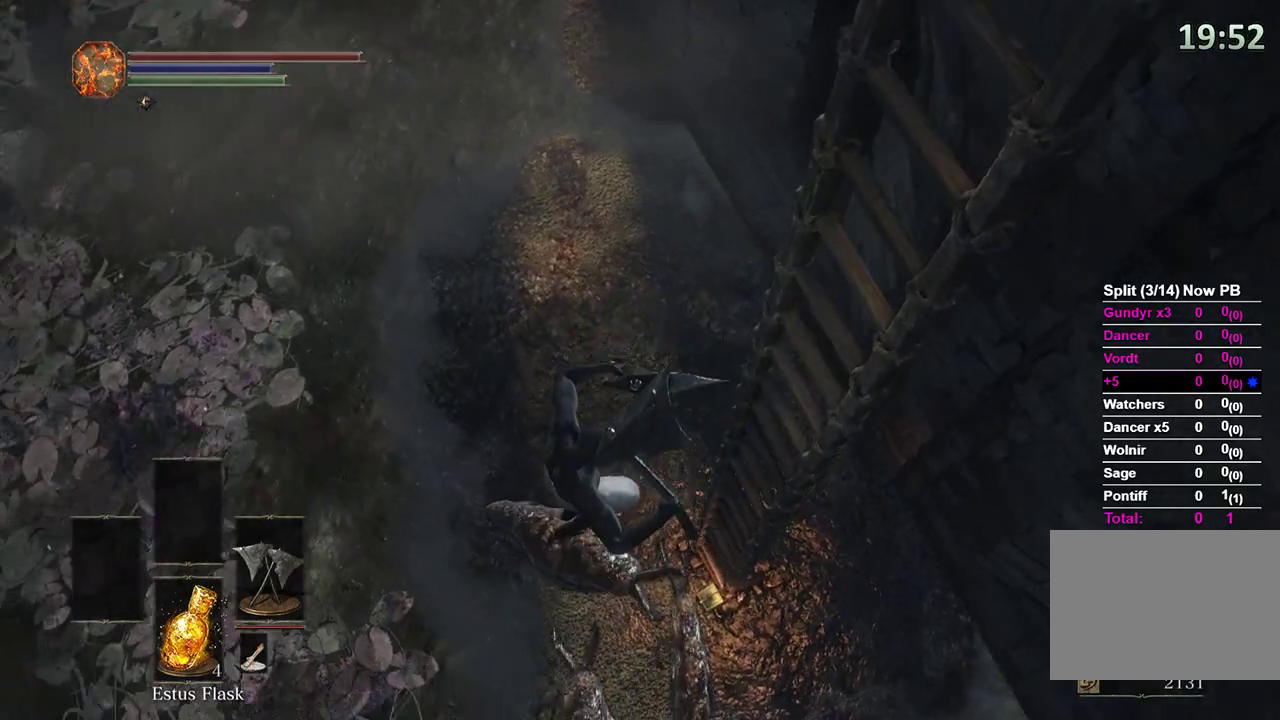
Gameplay with a controller (Xbox layout); each line is a JSON object with the inputs held at the frame after it. "events" lists button and stick changes between this image and that frame as [ms after this image, input, new state], when the widget could be followed in between.
{"buttons": ["R1"], "left_stick": "center", "right_stick": "center", "events": [[133, "right_stick", "down-right"], [267, "right_stick", "center"], [400, "R1", "down"]]}
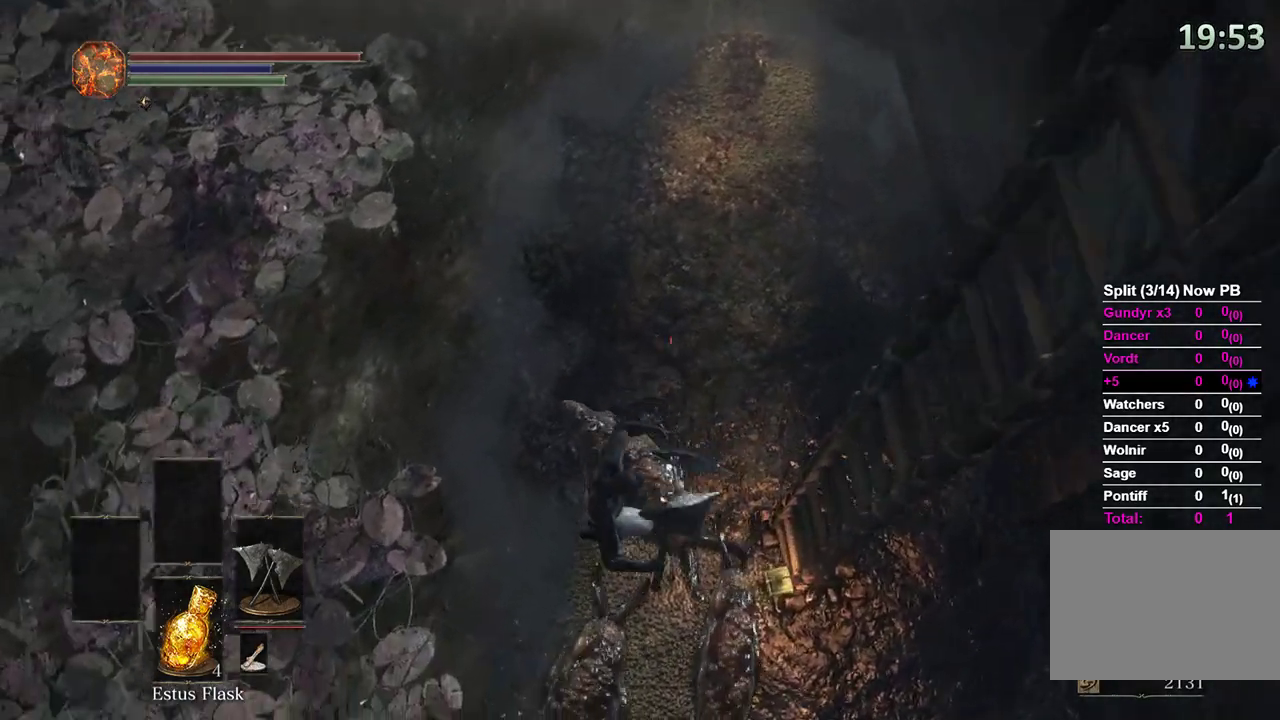
{"buttons": [], "left_stick": "right", "right_stick": "center", "events": [[33, "R1", "up"], [133, "left_stick", "down-left"], [333, "left_stick", "down-right"], [433, "left_stick", "right"]]}
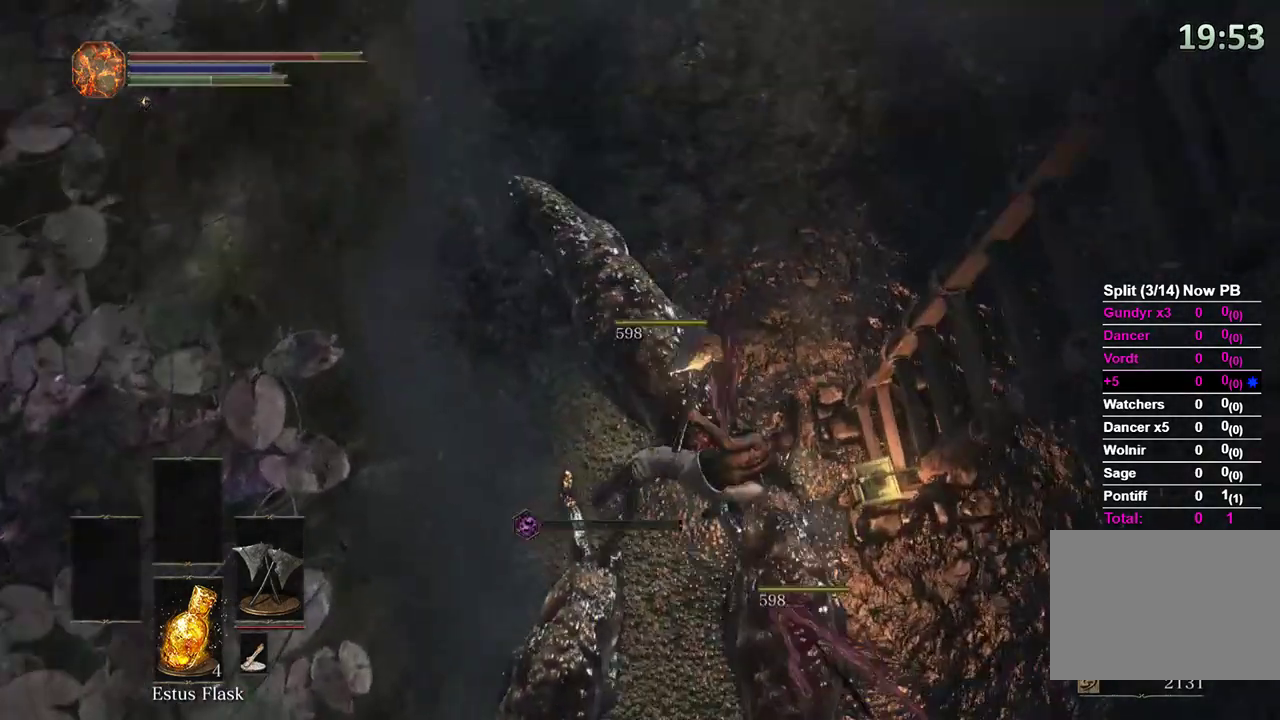
{"buttons": [], "left_stick": "left", "right_stick": "left", "events": [[200, "left_stick", "down-left"], [233, "B", "down"], [267, "B", "up"], [300, "right_stick", "left"], [333, "left_stick", "left"], [400, "B", "down"], [433, "B", "up"]]}
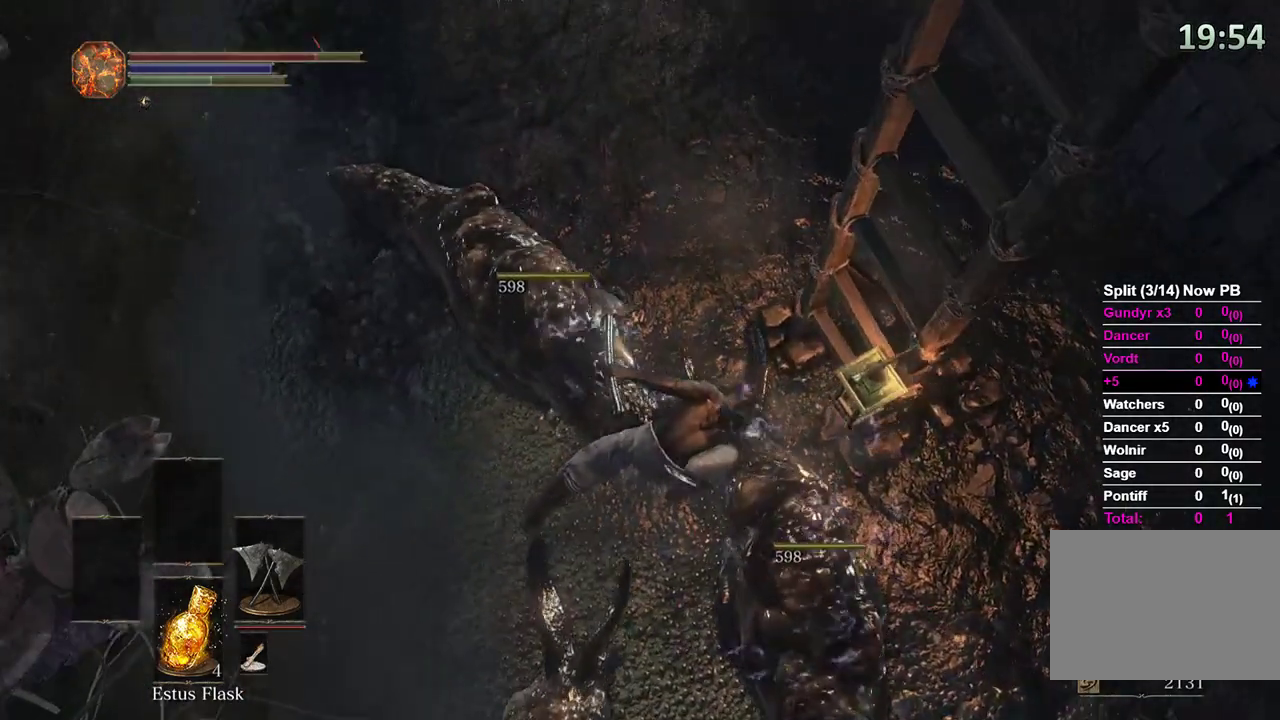
{"buttons": ["B"], "left_stick": "left", "right_stick": "center", "events": [[33, "B", "down"], [67, "B", "up"], [167, "B", "down"], [200, "B", "up"], [267, "B", "down"], [333, "B", "up"], [367, "B", "down"], [400, "right_stick", "center"], [467, "B", "up"], [500, "B", "down"]]}
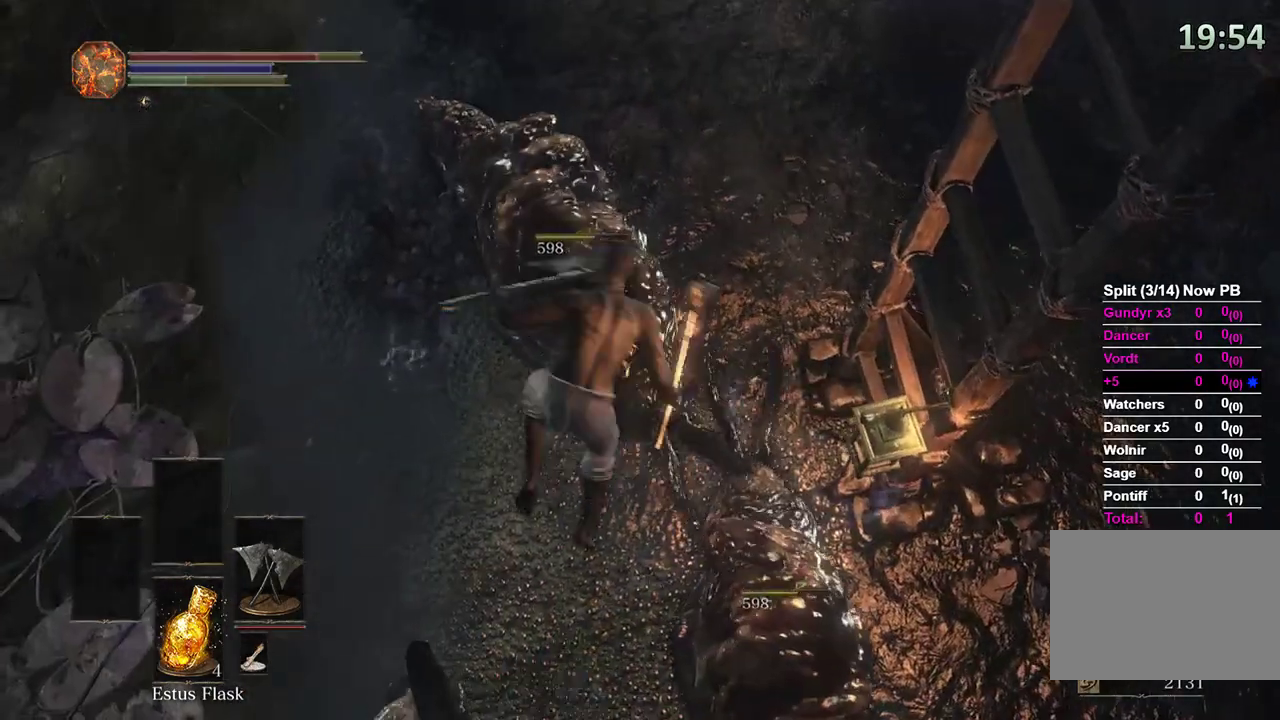
{"buttons": [], "left_stick": "up-right", "right_stick": "up-right", "events": [[33, "B", "up"], [100, "B", "down"], [133, "B", "up"], [200, "B", "down"], [233, "B", "up"], [300, "left_stick", "up-left"], [400, "right_stick", "up-right"], [500, "left_stick", "up-right"]]}
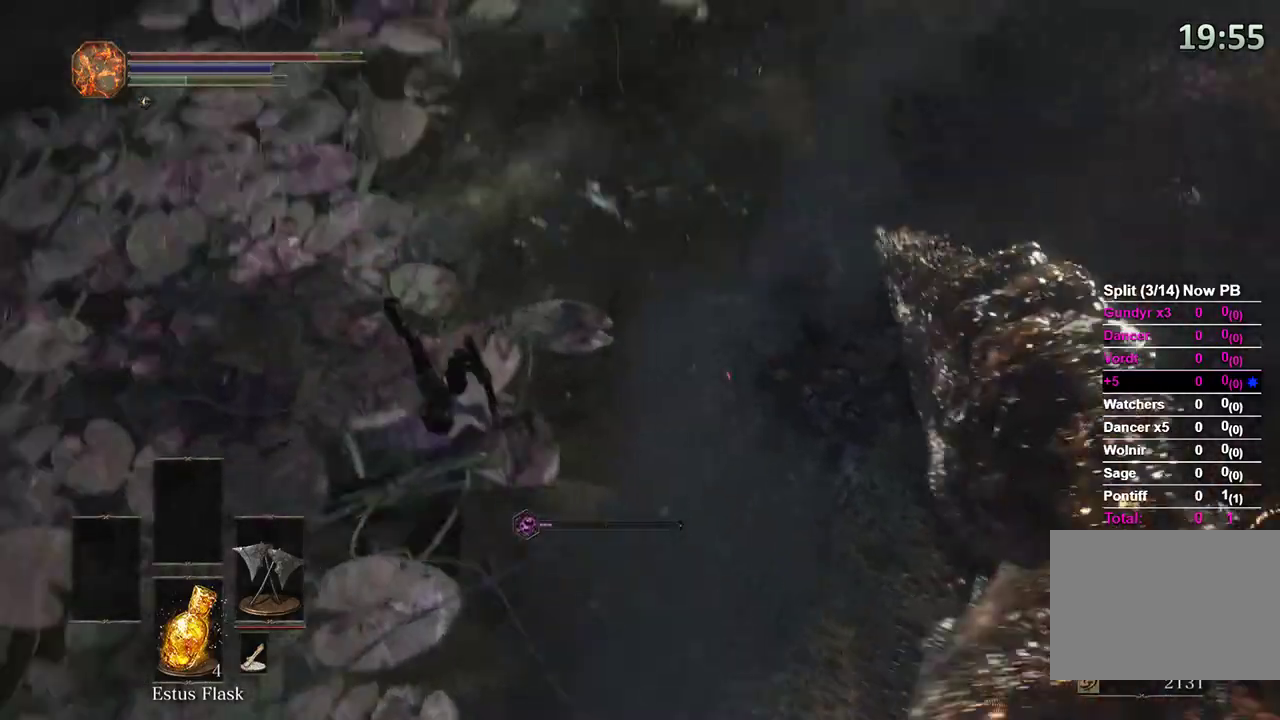
{"buttons": ["B"], "left_stick": "up", "right_stick": "right"}
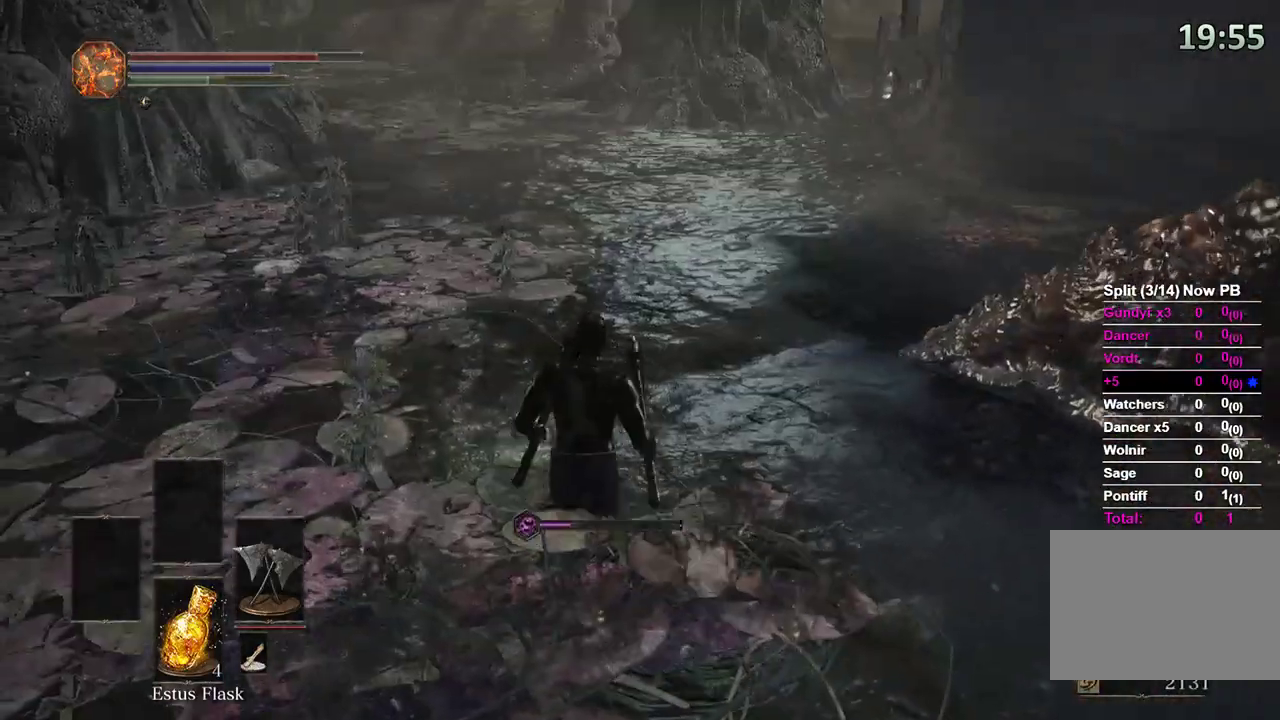
{"buttons": ["B"], "left_stick": "up", "right_stick": "center", "events": [[167, "right_stick", "center"]]}
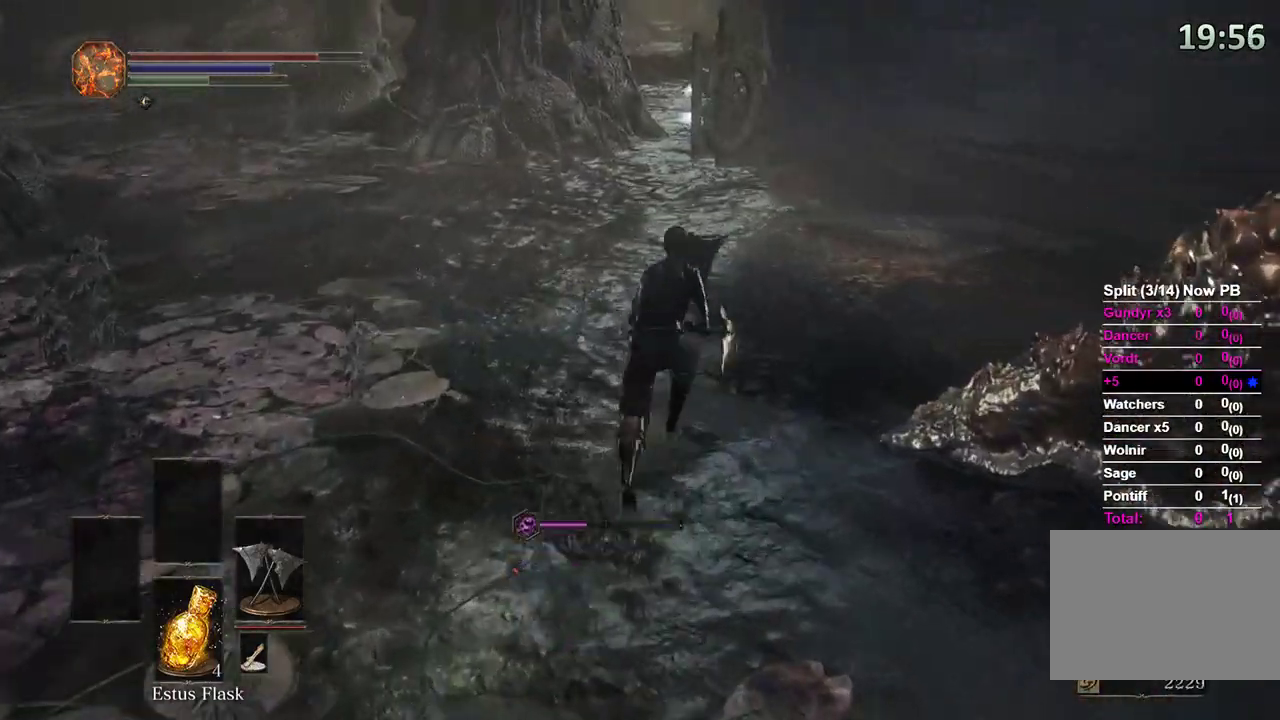
{"buttons": ["B"], "left_stick": "up", "right_stick": "center", "events": []}
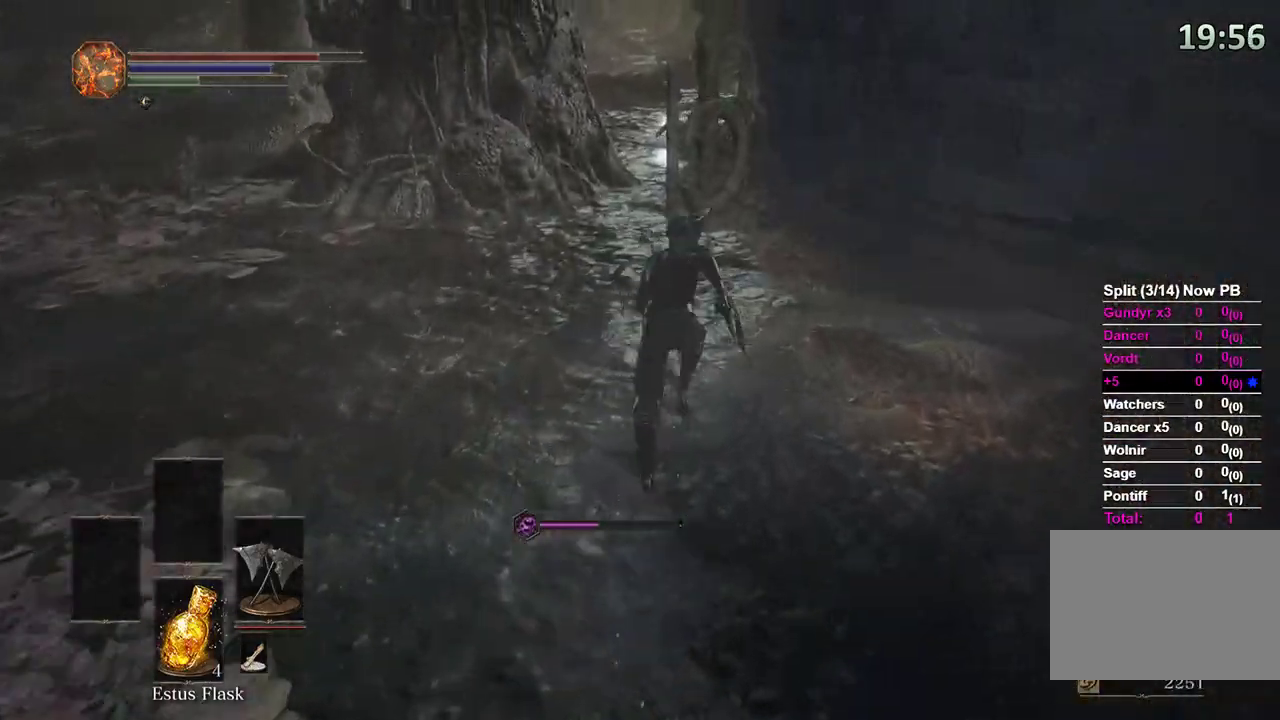
{"buttons": ["B"], "left_stick": "up", "right_stick": "center", "events": []}
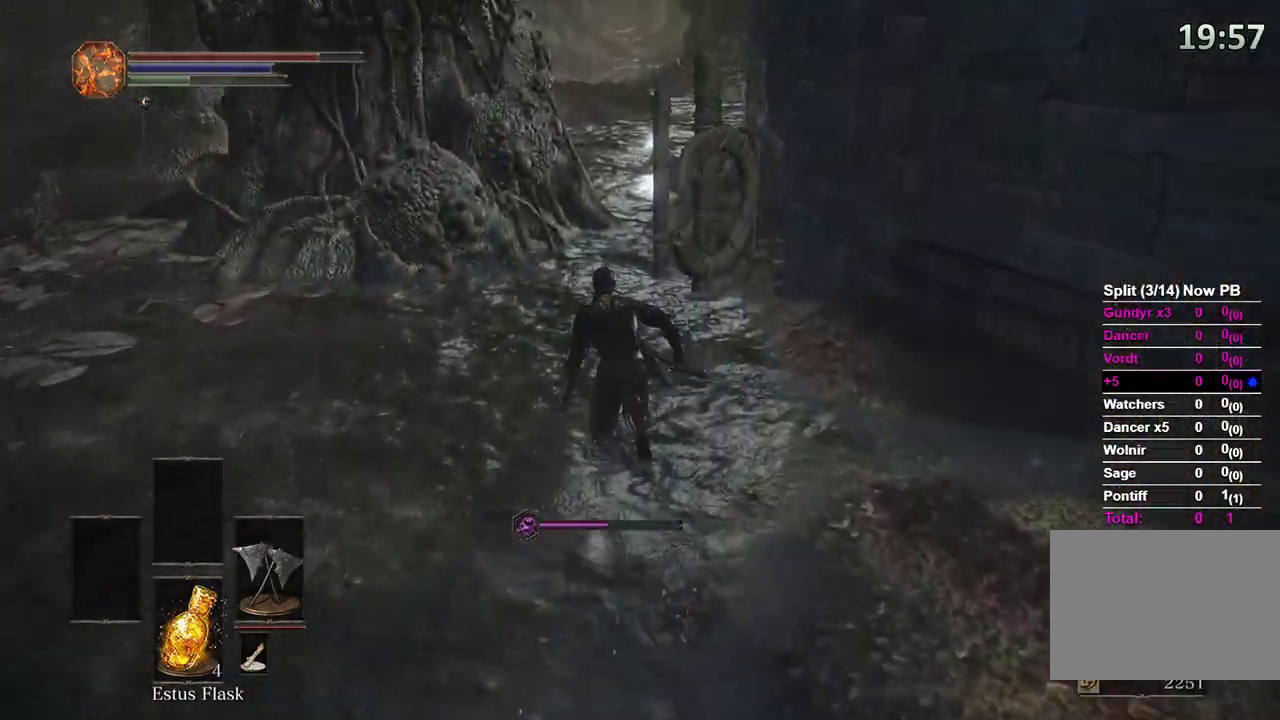
{"buttons": ["B"], "left_stick": "up", "right_stick": "down-right", "events": [[300, "right_stick", "down-right"]]}
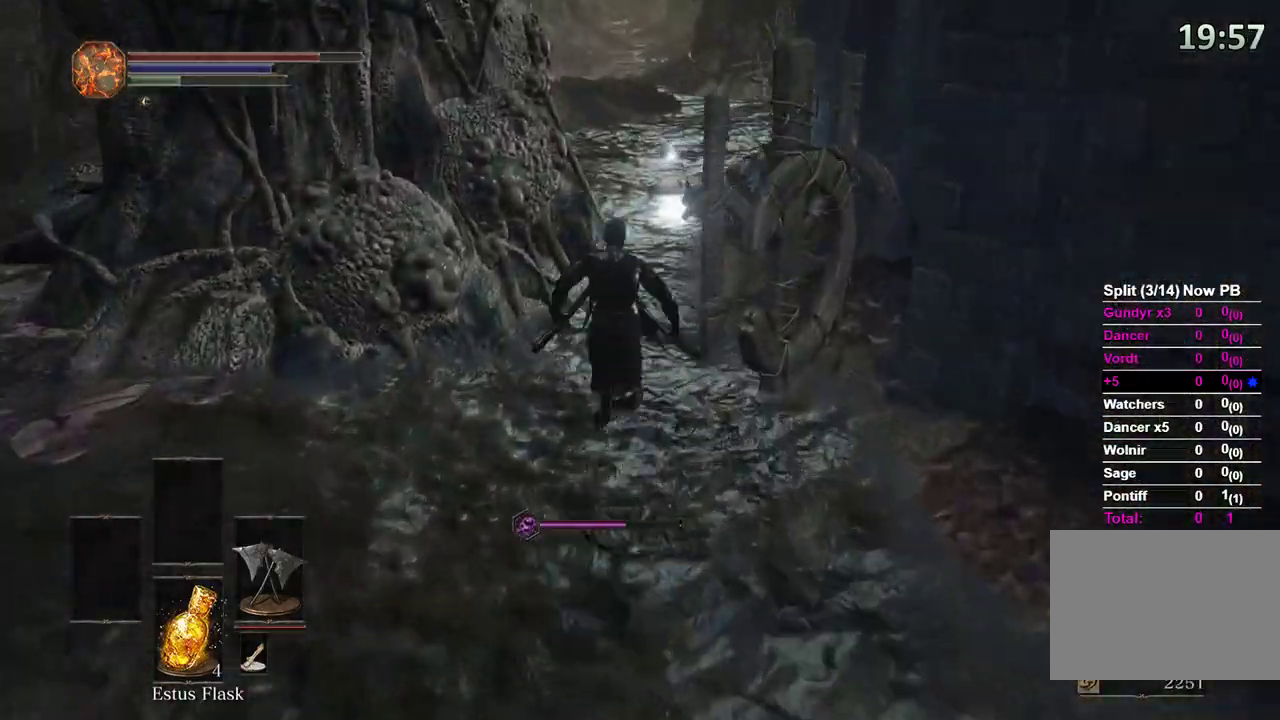
{"buttons": ["B"], "left_stick": "up", "right_stick": "down-right", "events": []}
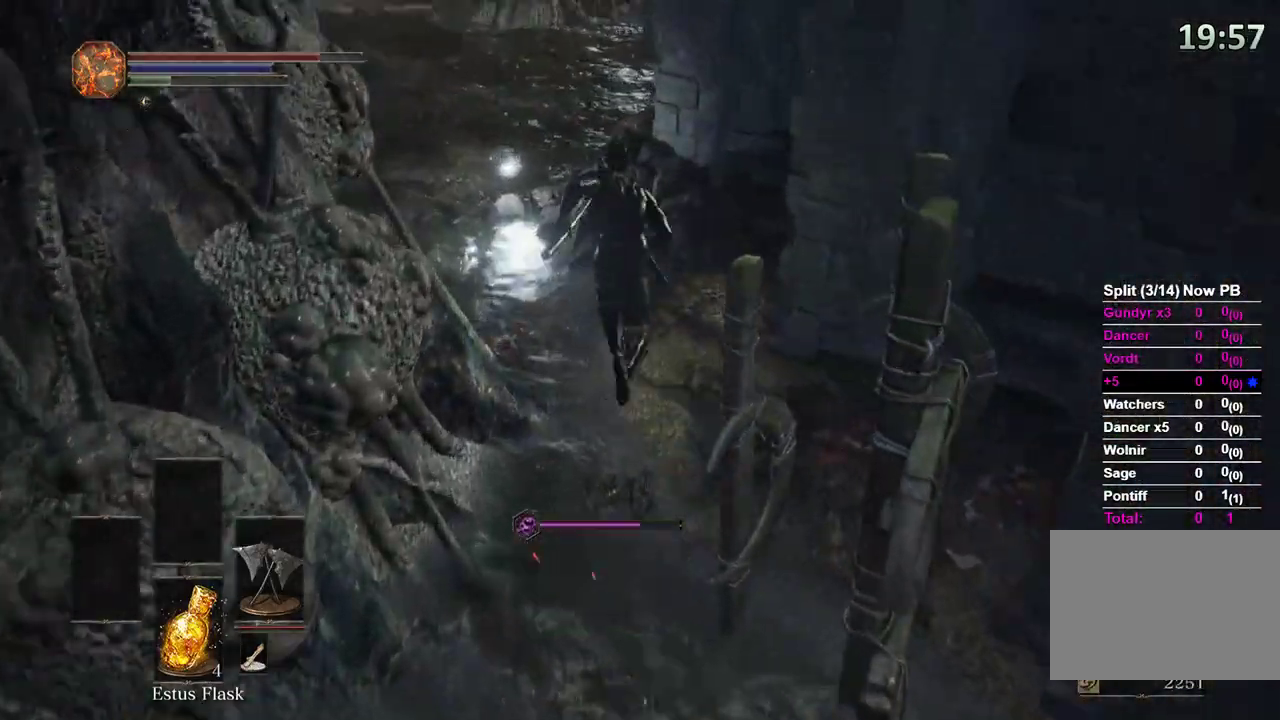
{"buttons": ["B"], "left_stick": "up-left", "right_stick": "center", "events": [[33, "right_stick", "center"], [433, "left_stick", "up-left"]]}
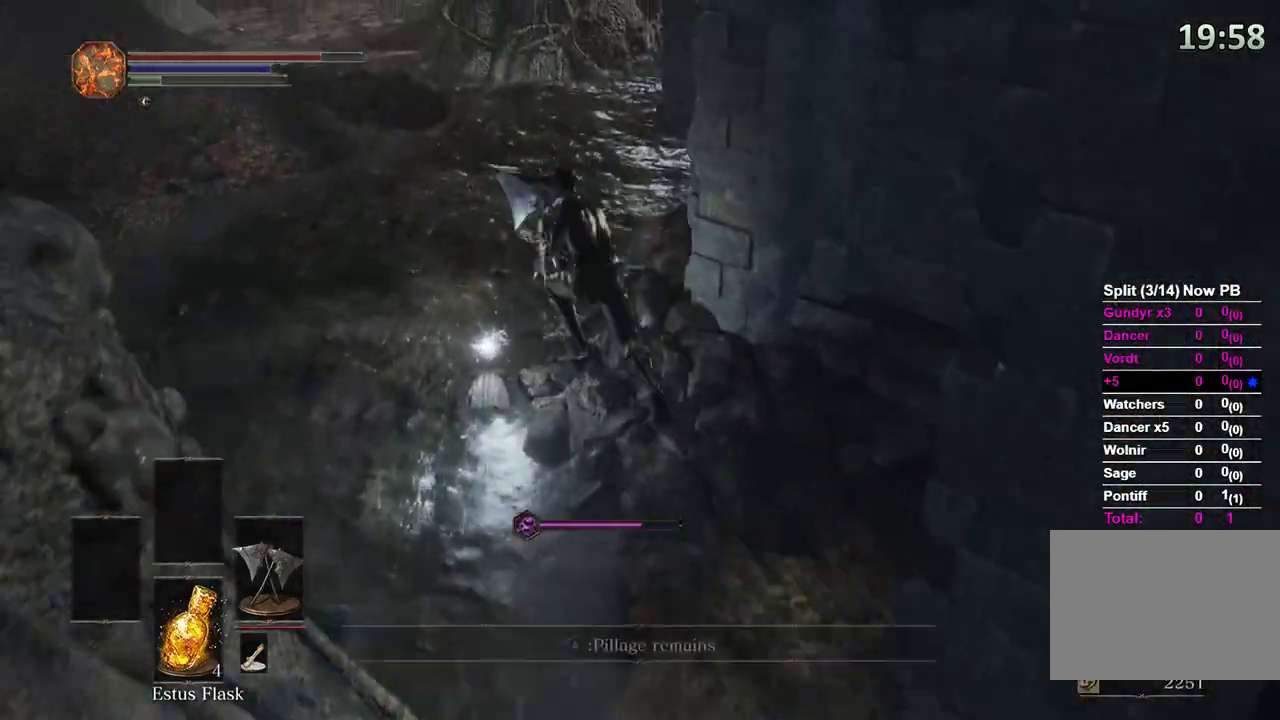
{"buttons": [], "left_stick": "up-left", "right_stick": "center", "events": [[100, "A", "down"], [133, "B", "up"], [167, "A", "up"], [167, "left_stick", "center"], [233, "A", "down"], [300, "A", "up"], [333, "left_stick", "up-left"], [367, "A", "down"], [467, "A", "up"]]}
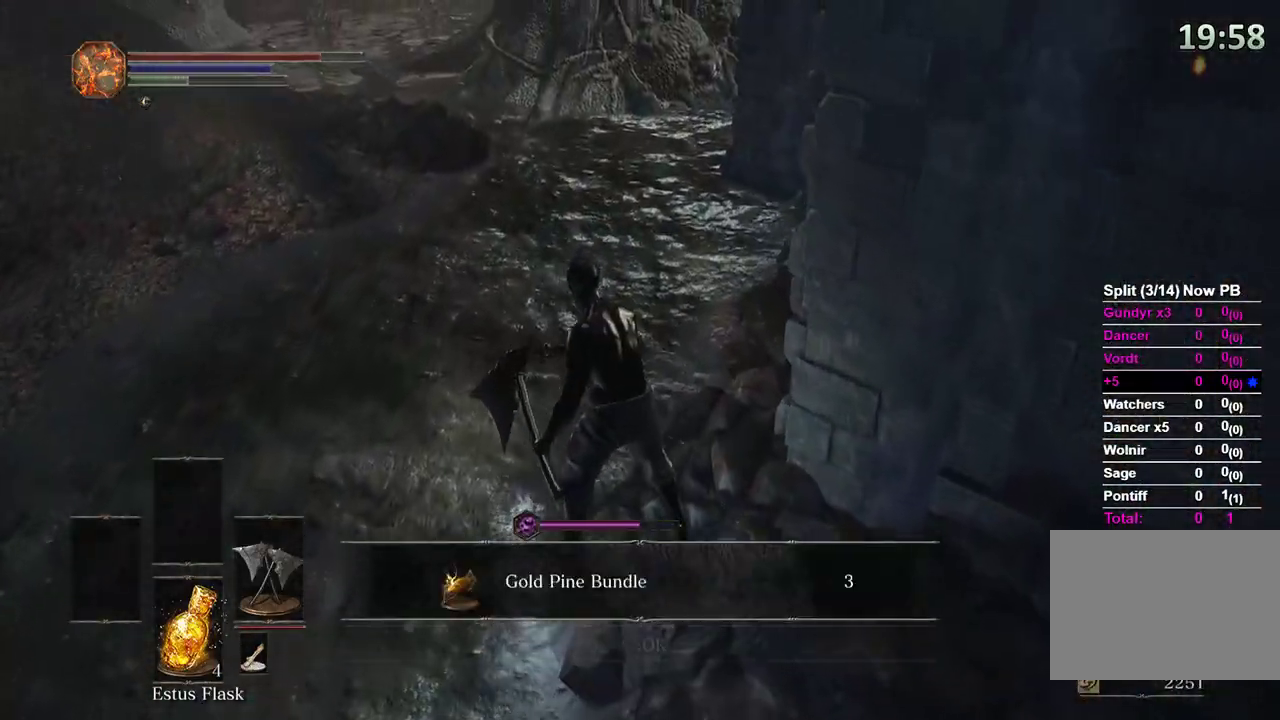
{"buttons": [], "left_stick": "up-left", "right_stick": "center", "events": [[33, "A", "down"], [133, "A", "up"], [167, "A", "down"], [233, "A", "up"], [367, "B", "down"], [433, "B", "up"]]}
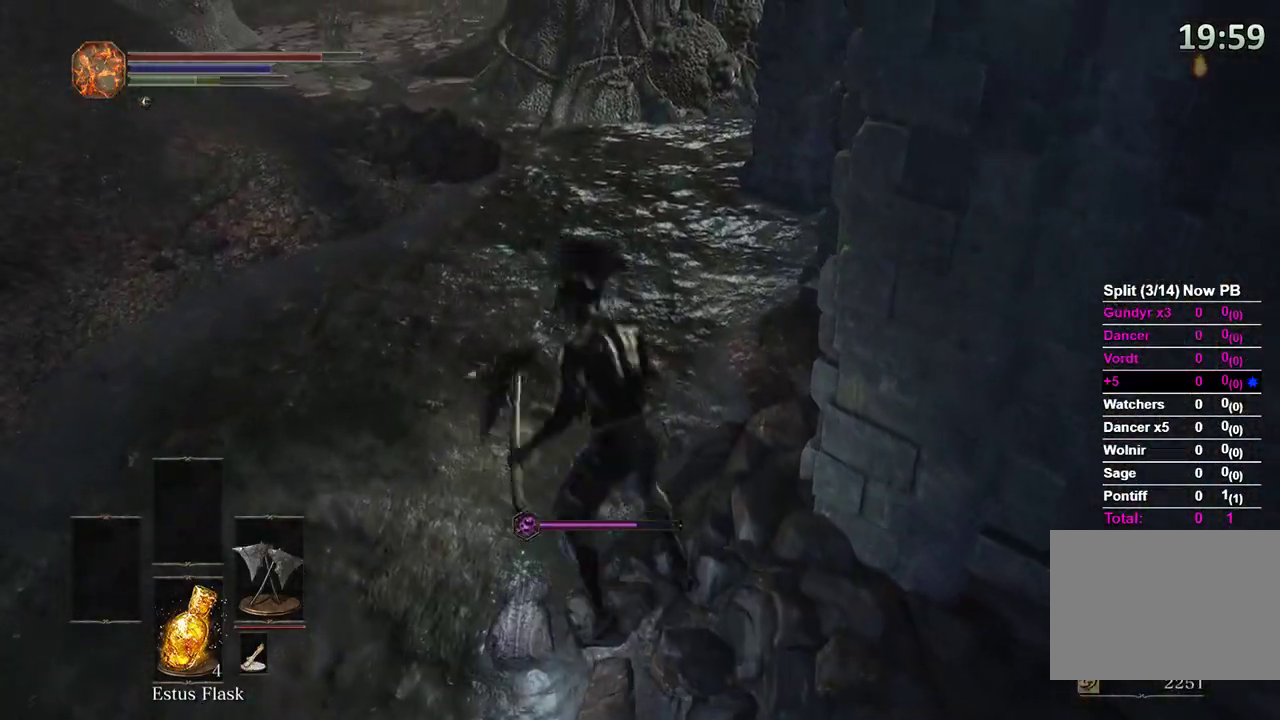
{"buttons": ["B"], "left_stick": "up", "right_stick": "up-left", "events": [[33, "B", "down"], [67, "B", "up"], [267, "right_stick", "left"], [367, "B", "down"], [400, "left_stick", "up"], [433, "right_stick", "up-left"]]}
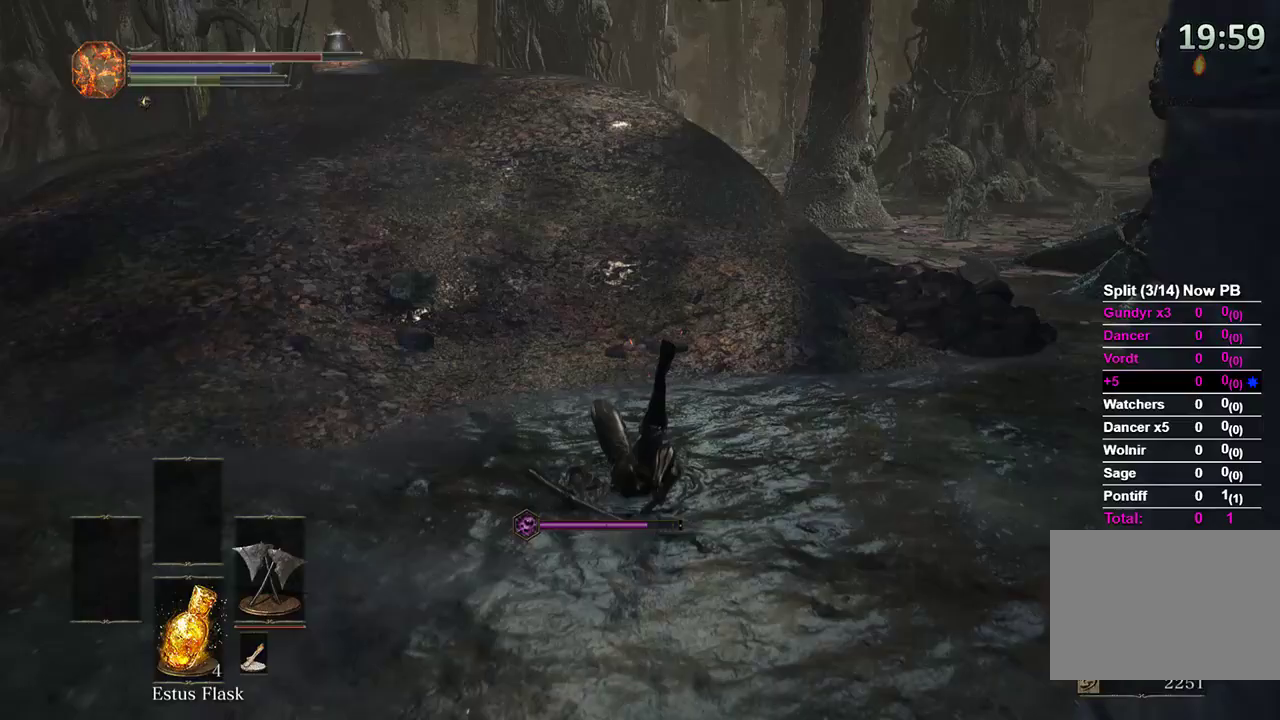
{"buttons": ["B"], "left_stick": "up", "right_stick": "left", "events": [[33, "right_stick", "center"], [233, "right_stick", "left"], [367, "right_stick", "center"], [500, "right_stick", "left"]]}
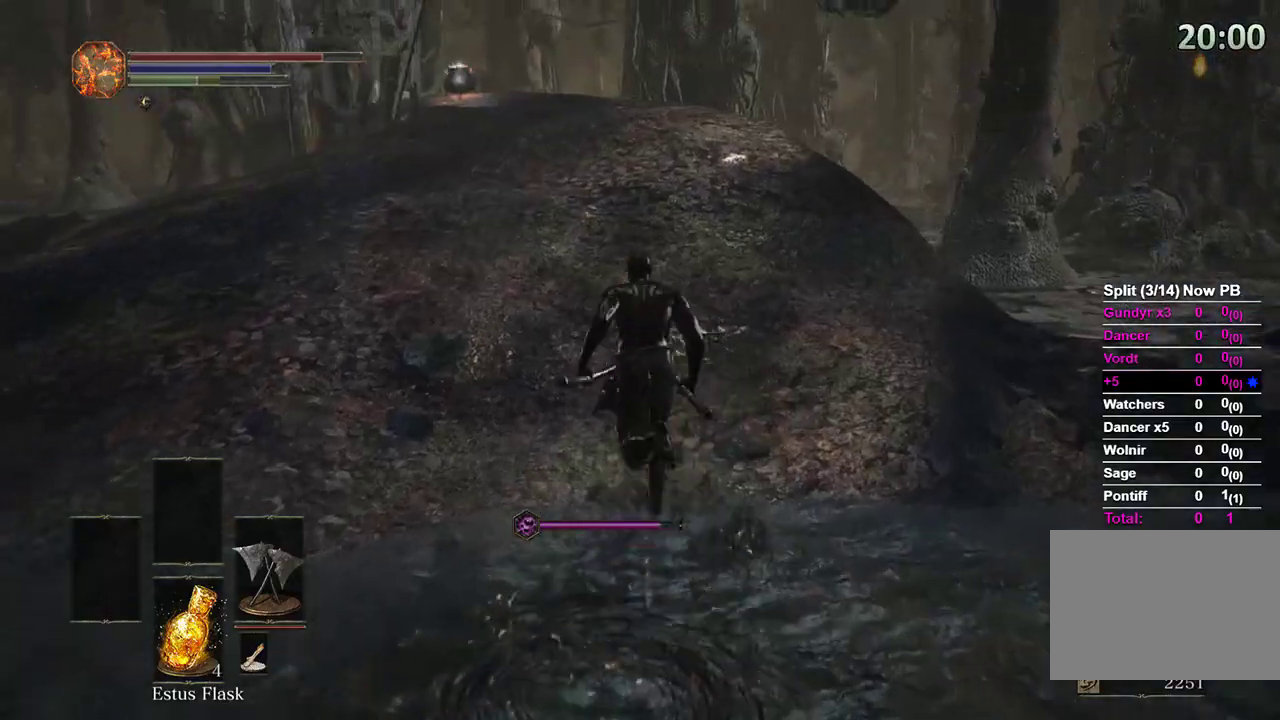
{"buttons": ["B"], "left_stick": "up", "right_stick": "center", "events": [[133, "right_stick", "center"]]}
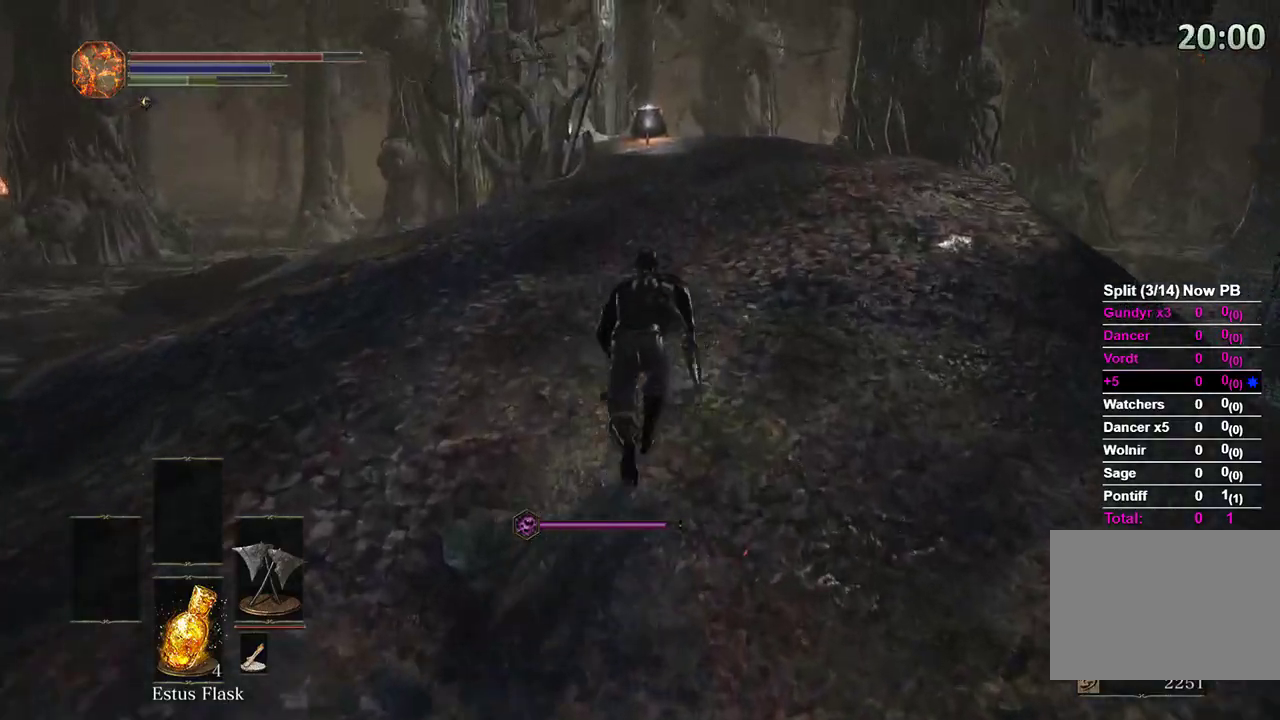
{"buttons": ["B"], "left_stick": "up", "right_stick": "center", "events": []}
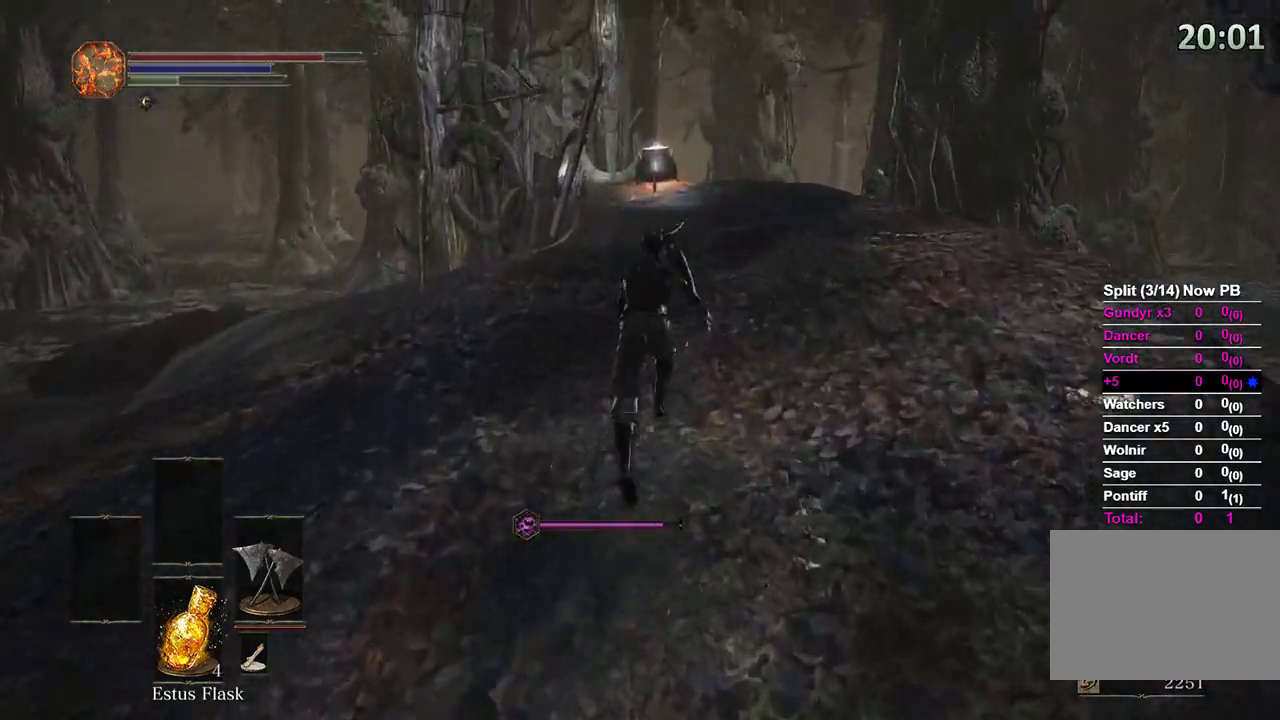
{"buttons": ["B"], "left_stick": "up", "right_stick": "down", "events": [[467, "right_stick", "down"]]}
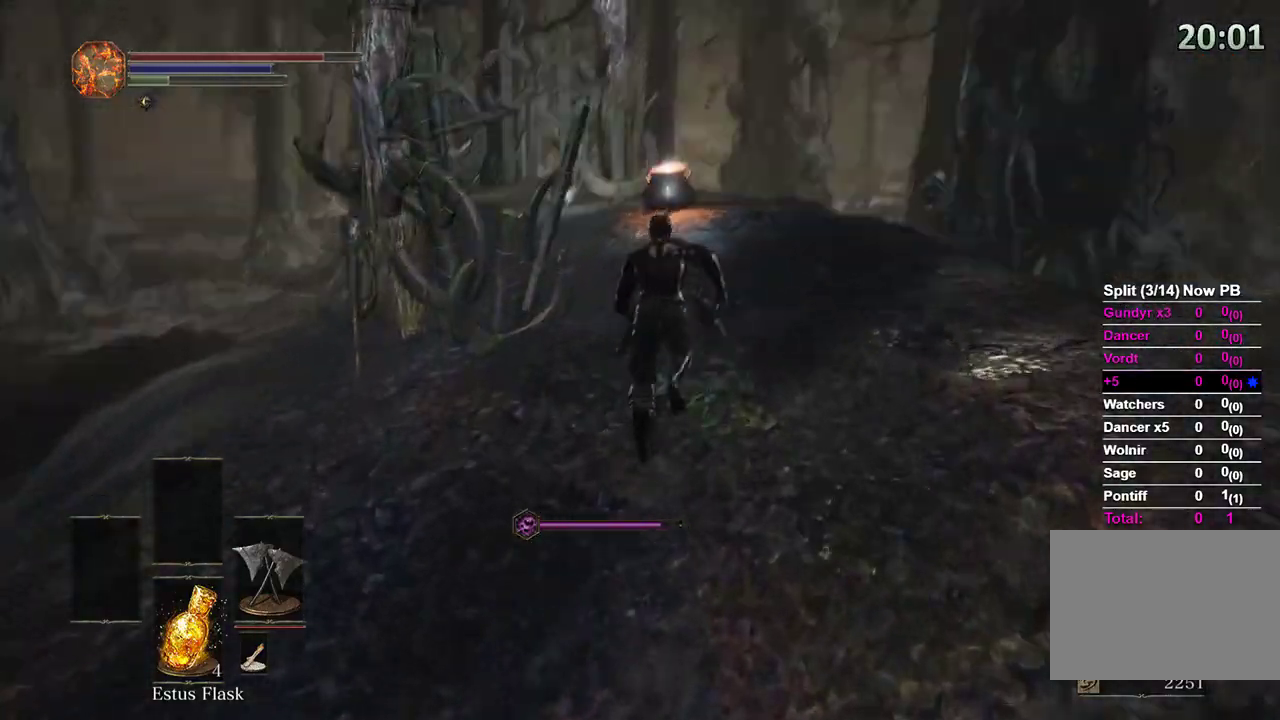
{"buttons": ["B"], "left_stick": "up", "right_stick": "down", "events": []}
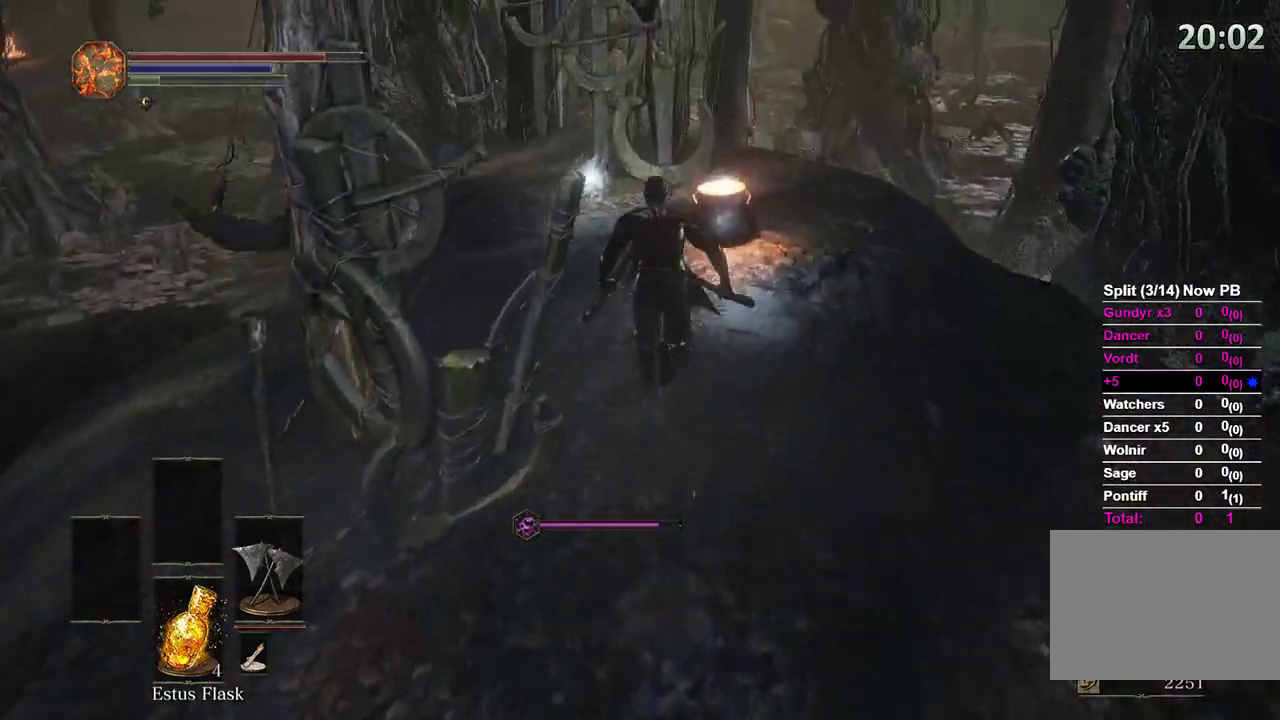
{"buttons": [], "left_stick": "center", "right_stick": "left", "events": [[67, "right_stick", "down-left"], [167, "B", "up"], [233, "left_stick", "up-right"], [300, "A", "down"], [400, "left_stick", "center"], [433, "A", "up"], [500, "right_stick", "left"]]}
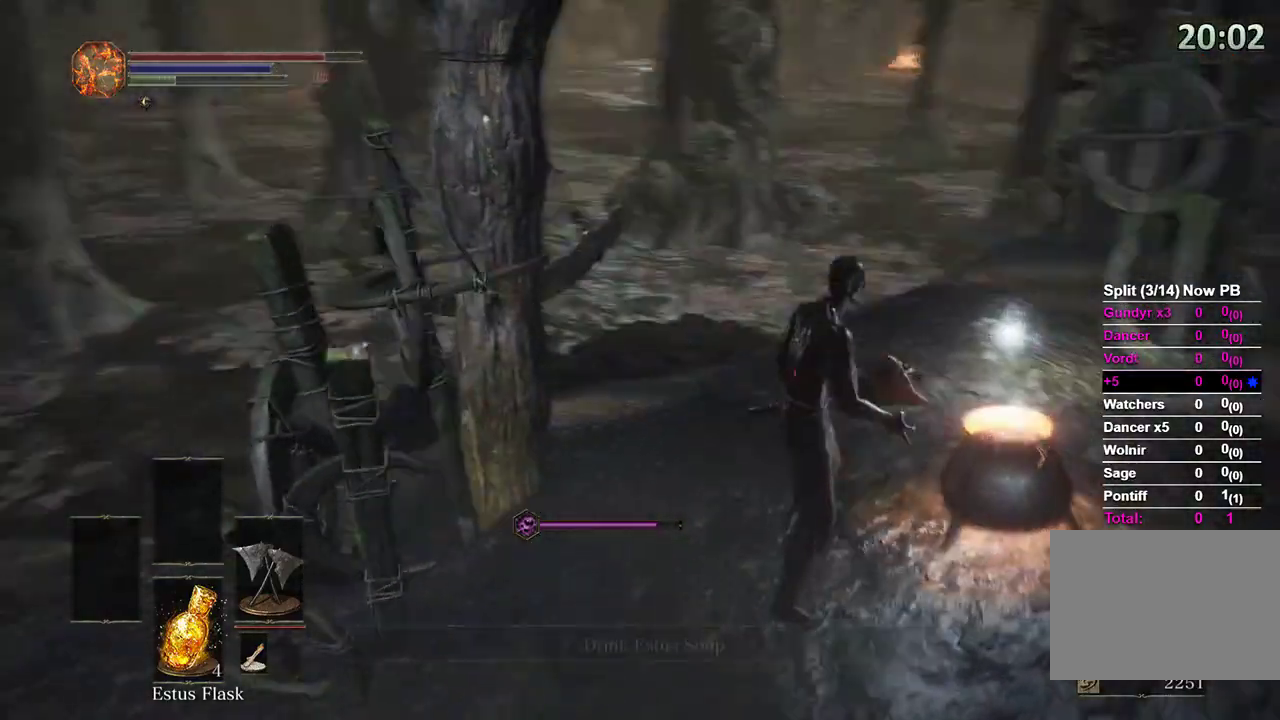
{"buttons": [], "left_stick": "up", "right_stick": "center", "events": [[67, "left_stick", "up"], [167, "right_stick", "center"], [367, "right_stick", "left"], [500, "right_stick", "center"]]}
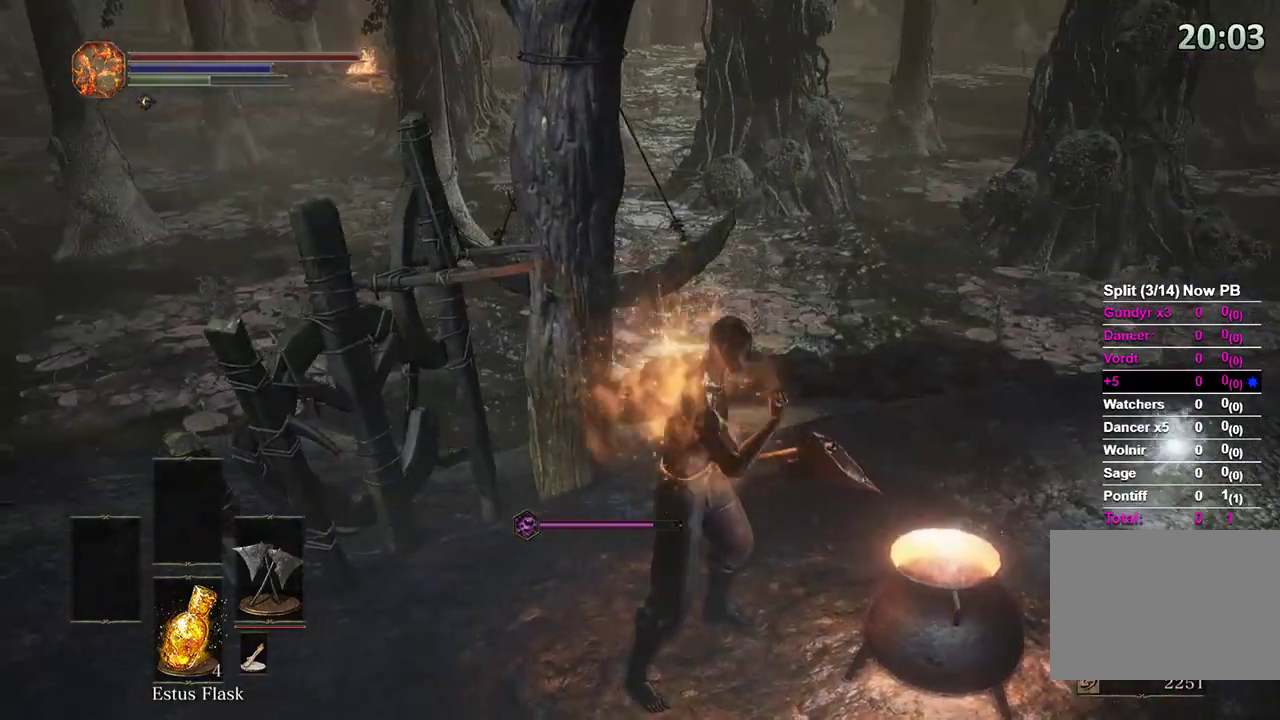
{"buttons": ["B"], "left_stick": "up", "right_stick": "center", "events": [[67, "B", "down"]]}
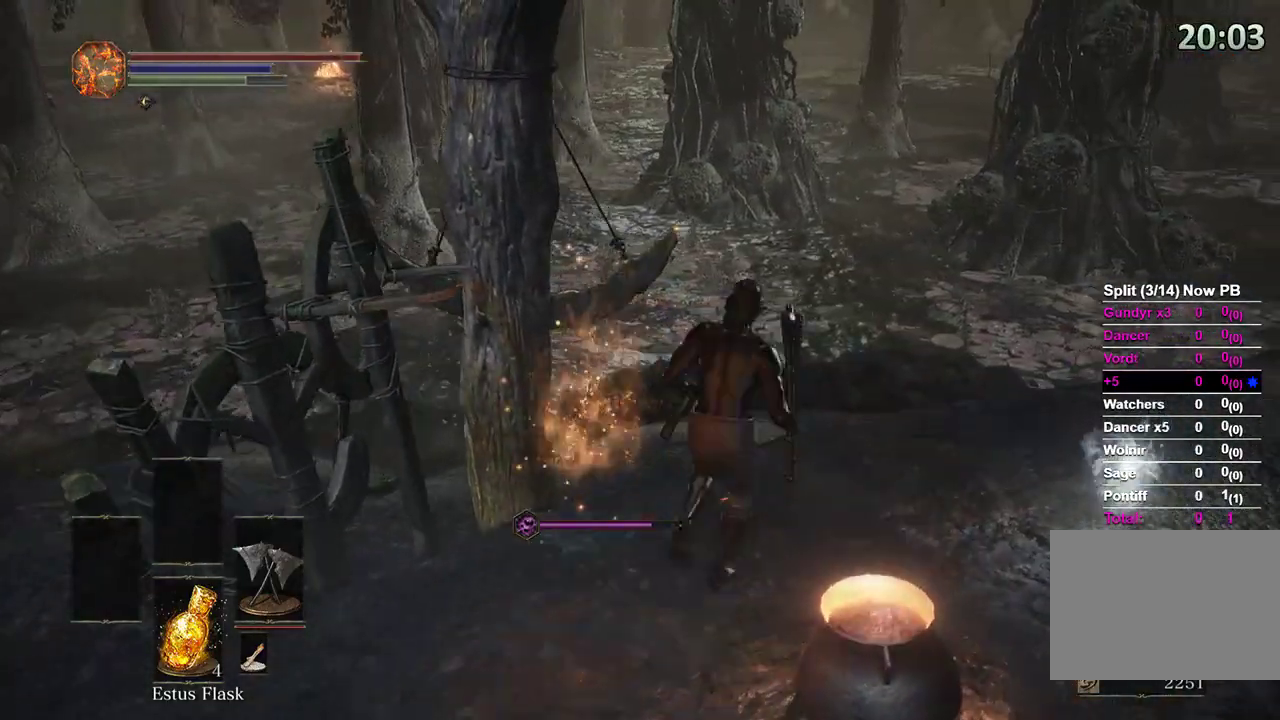
{"buttons": ["B"], "left_stick": "up", "right_stick": "center", "events": []}
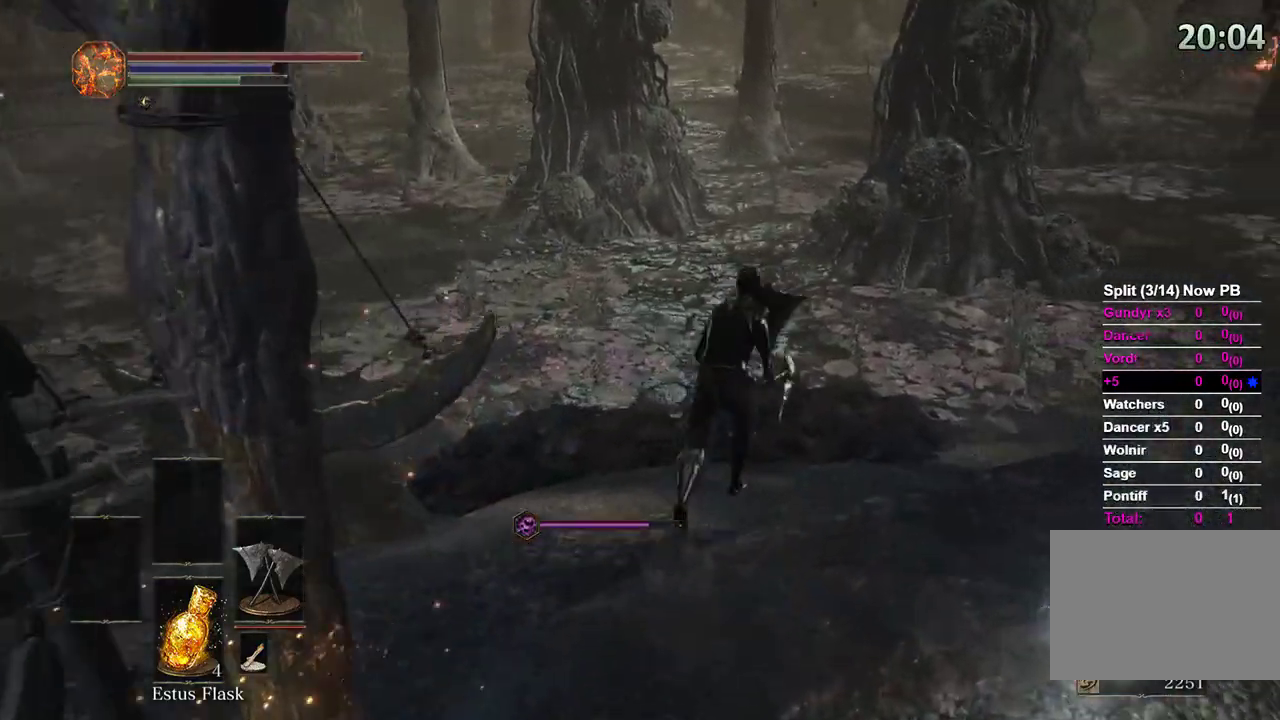
{"buttons": [], "left_stick": "up", "right_stick": "left", "events": [[33, "right_stick", "left"], [200, "right_stick", "center"], [467, "B", "up"], [467, "right_stick", "left"]]}
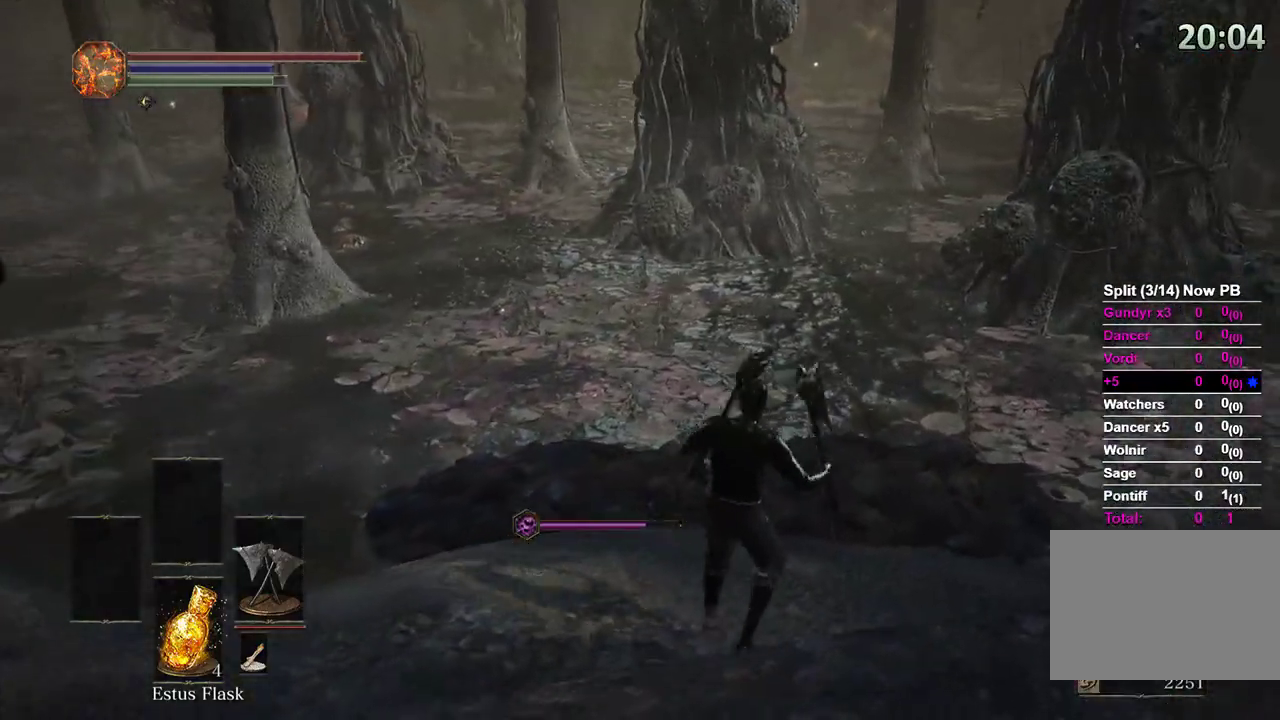
{"buttons": ["B"], "left_stick": "up", "right_stick": "center", "events": [[67, "right_stick", "up-left"], [133, "B", "down"], [233, "right_stick", "left"], [400, "right_stick", "center"]]}
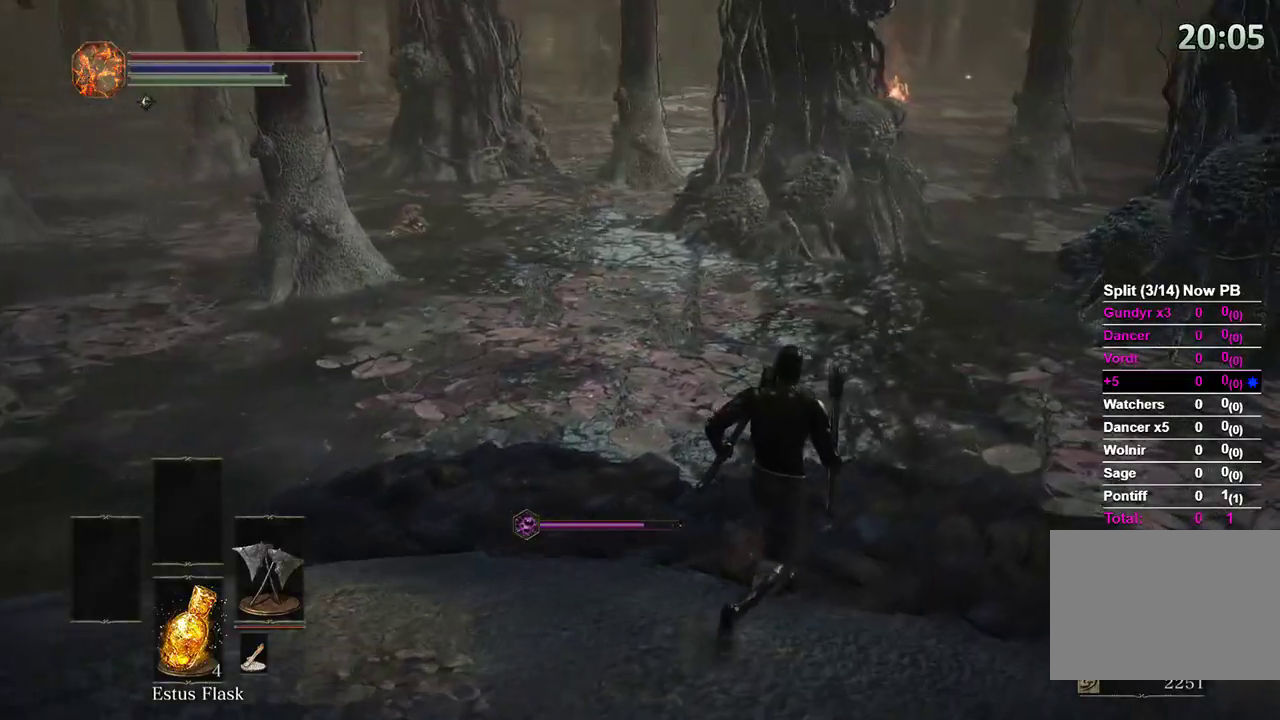
{"buttons": ["B"], "left_stick": "up", "right_stick": "center", "events": [[100, "right_stick", "left"], [233, "right_stick", "center"], [367, "right_stick", "left"], [500, "right_stick", "center"]]}
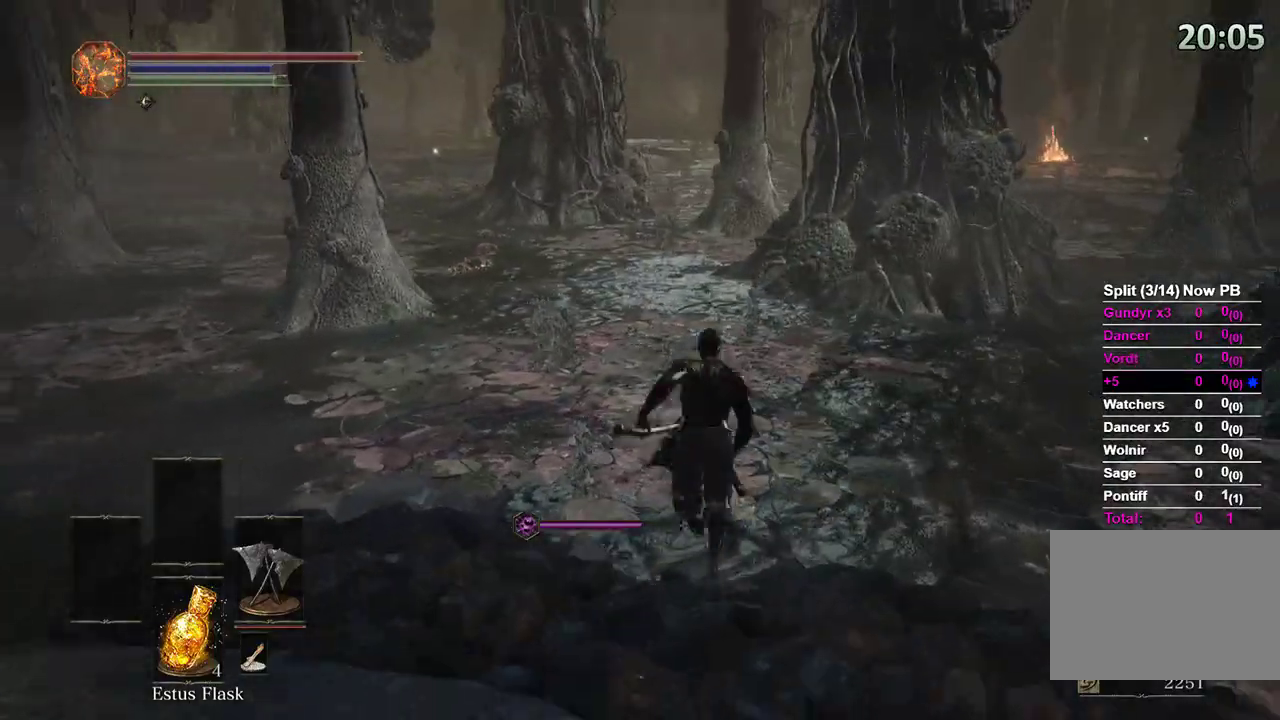
{"buttons": ["B"], "left_stick": "up", "right_stick": "center", "events": []}
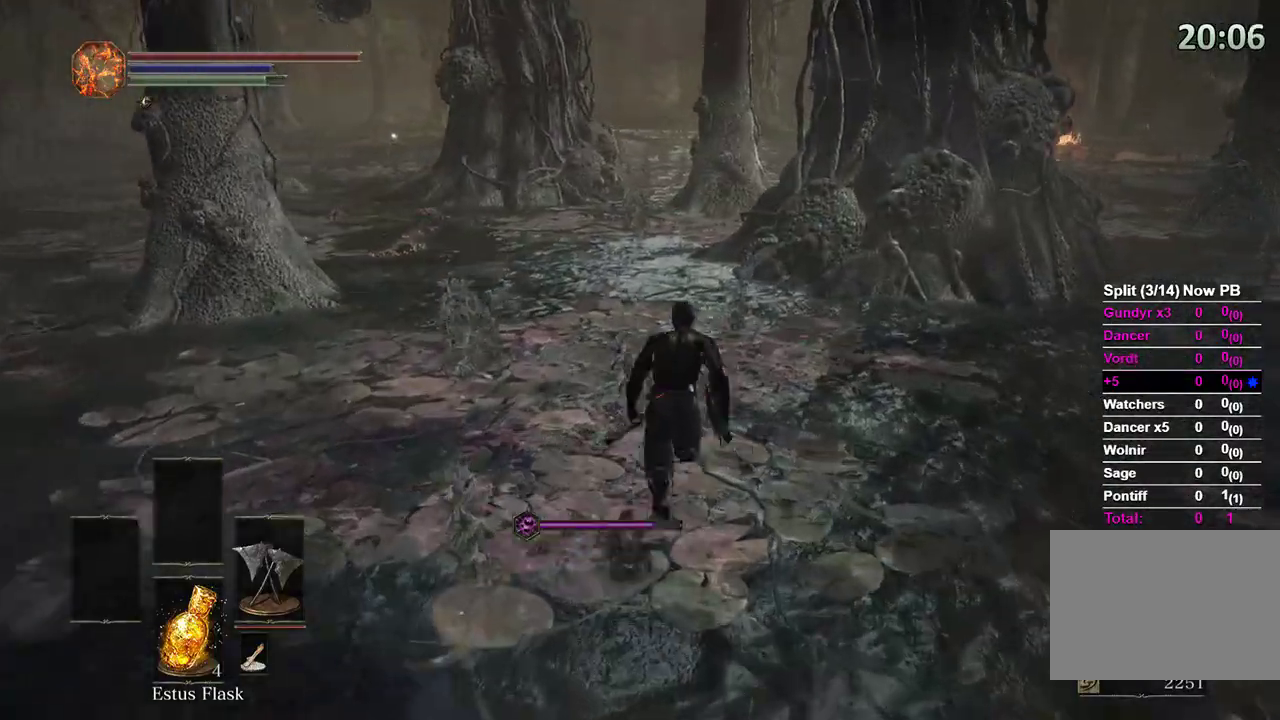
{"buttons": ["B"], "left_stick": "up", "right_stick": "center", "events": [[67, "right_stick", "left"], [200, "right_stick", "center"]]}
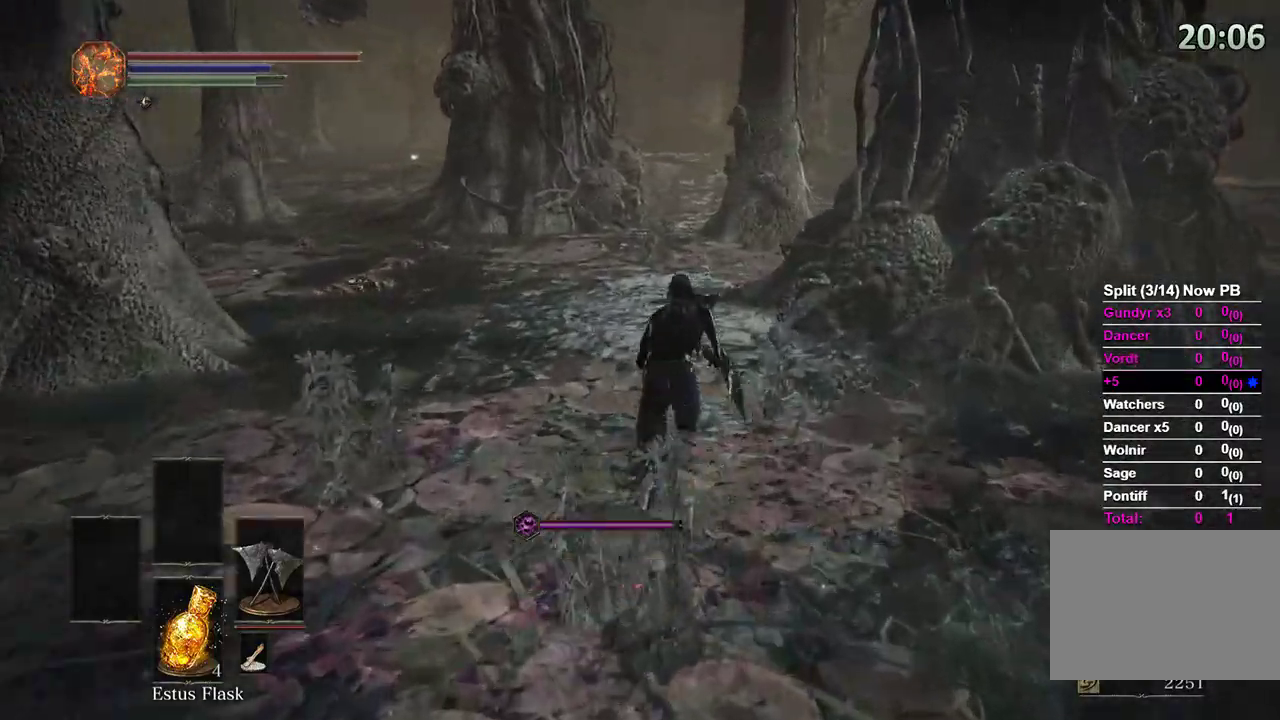
{"buttons": ["B"], "left_stick": "up", "right_stick": "center"}